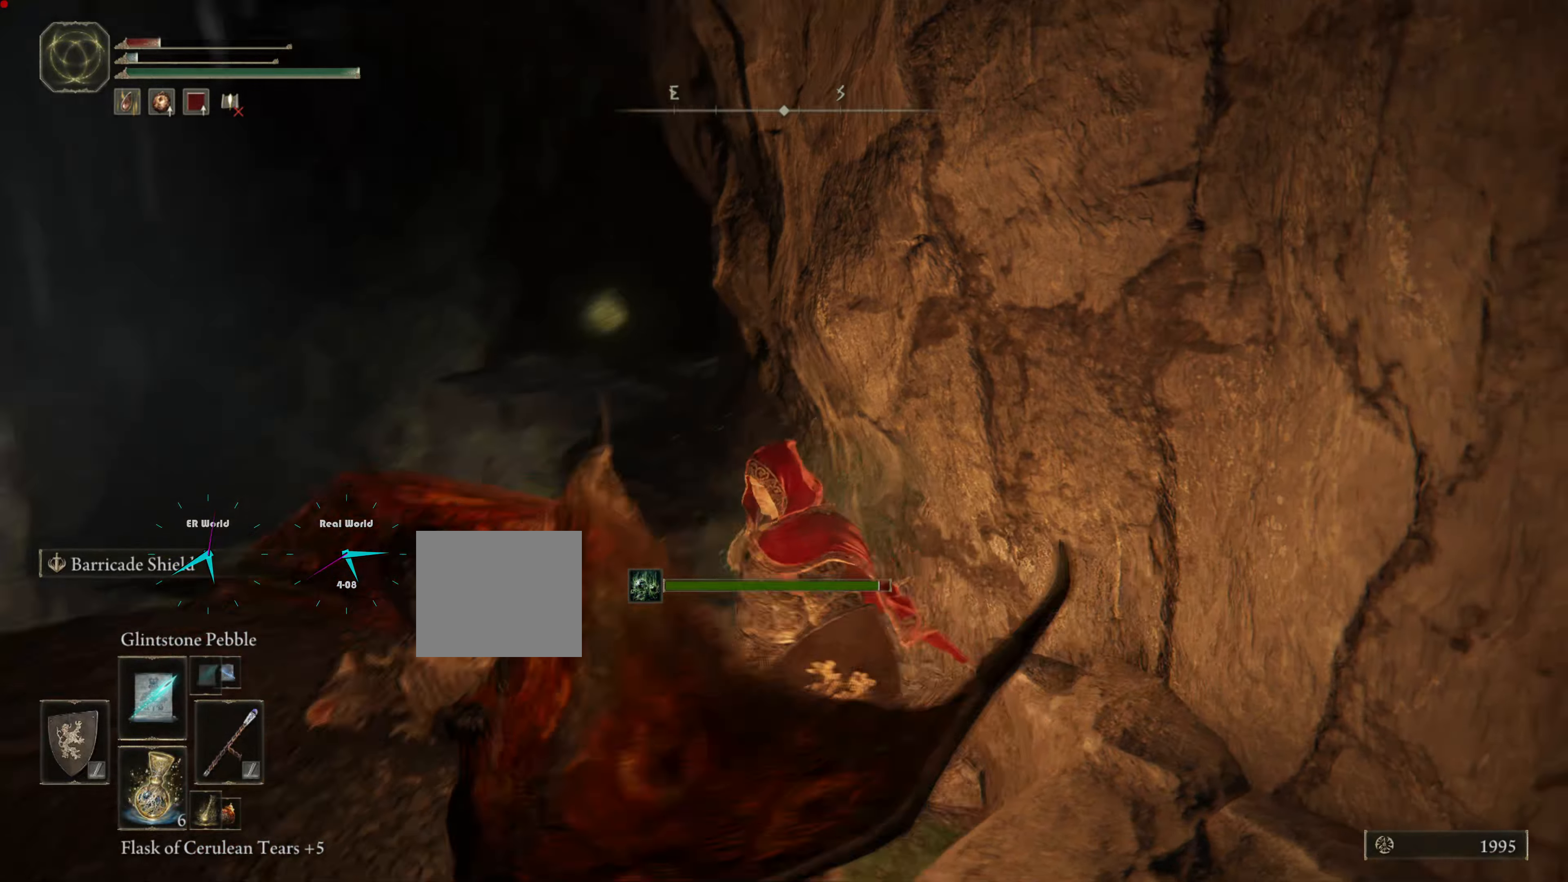
Gameplay with a controller (PlayStation layout); each line is a JSON object with the inputs held at the frame after it (dt_ms = milliseconds from this image to that frame). "events" lists button and stick changes between this image and that frame as [ms after this image, input, new state], when the widget could be followed in between.
{"dt_ms": 500, "buttons": [], "left_stick": "center", "right_stick": "center", "events": [[50, "right_stick", "center"], [266, "DPAD_DOWN", "down"], [300, "DPAD_DOWN", "up"]]}
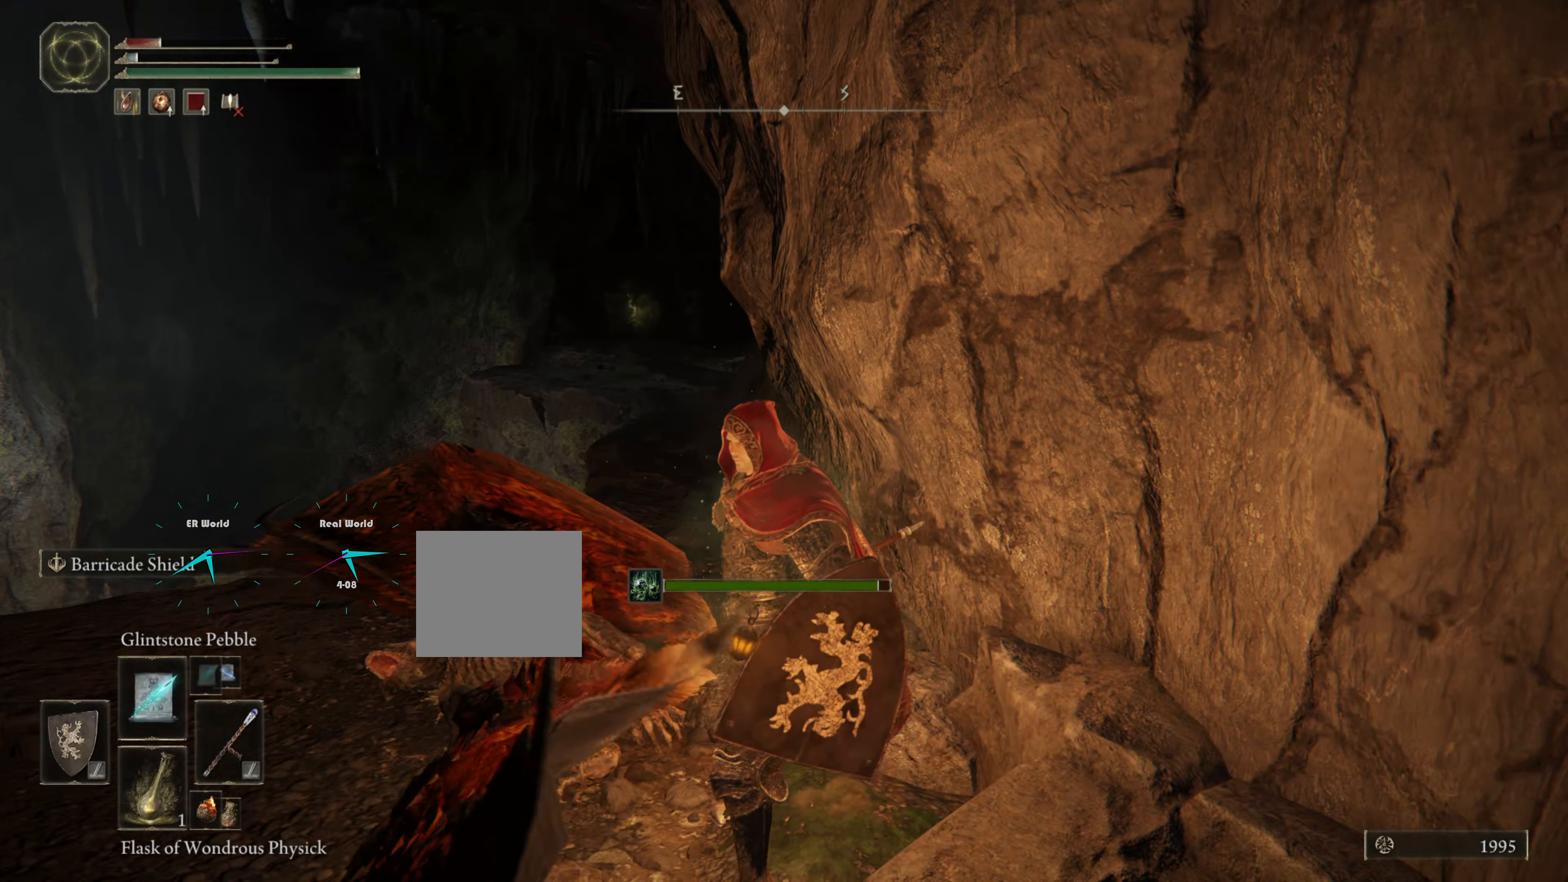
{"dt_ms": 500, "buttons": [], "left_stick": "center", "right_stick": "center", "events": [[366, "DPAD_DOWN", "down"], [483, "DPAD_DOWN", "up"]]}
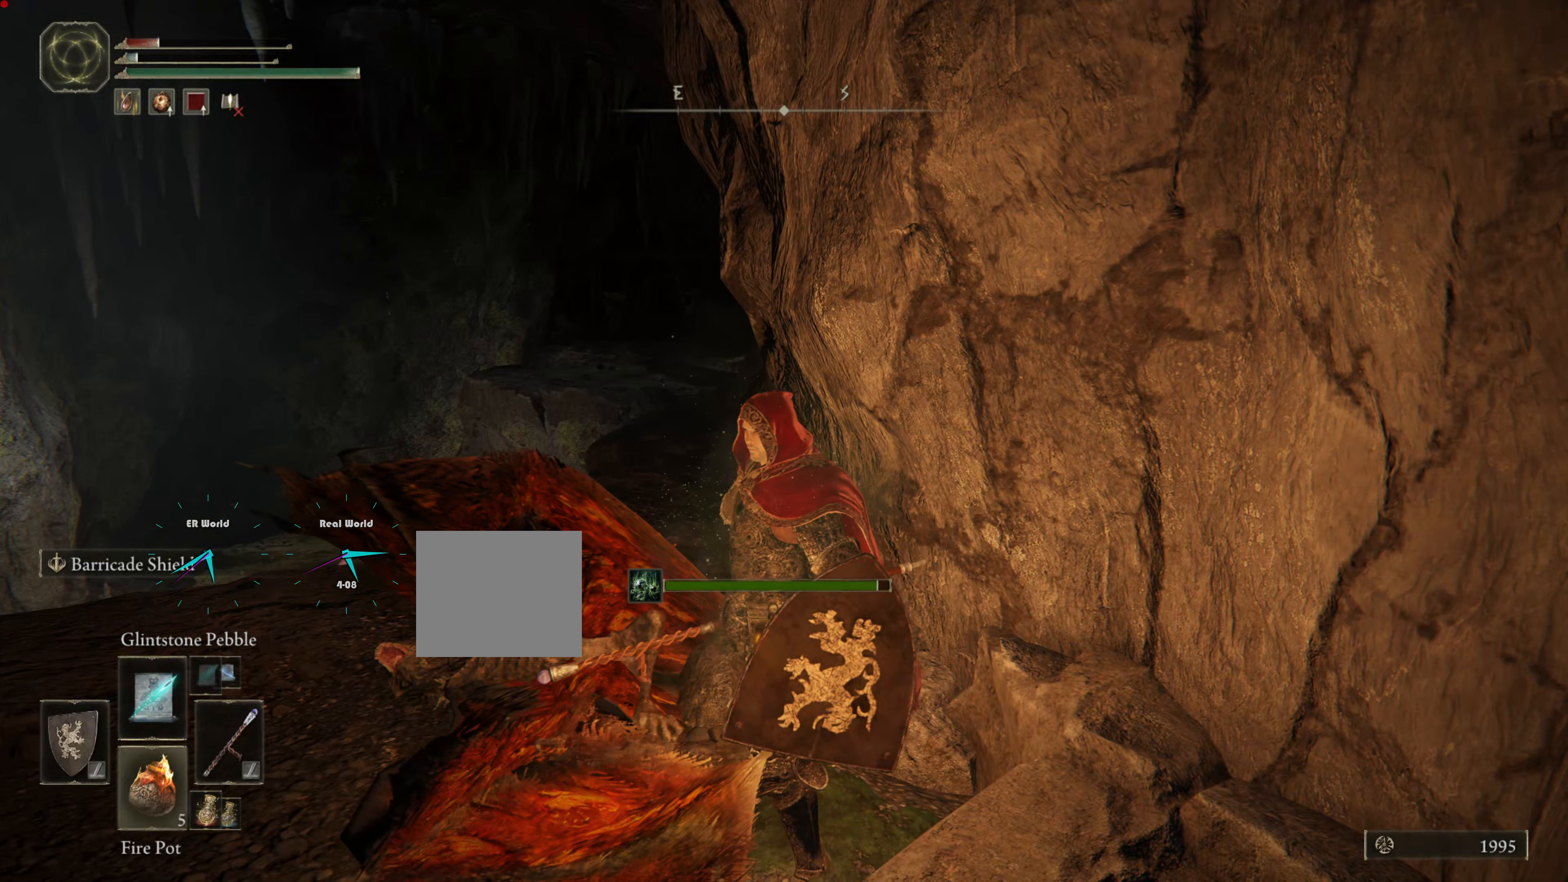
{"dt_ms": 500, "buttons": [], "left_stick": "center", "right_stick": "center", "events": []}
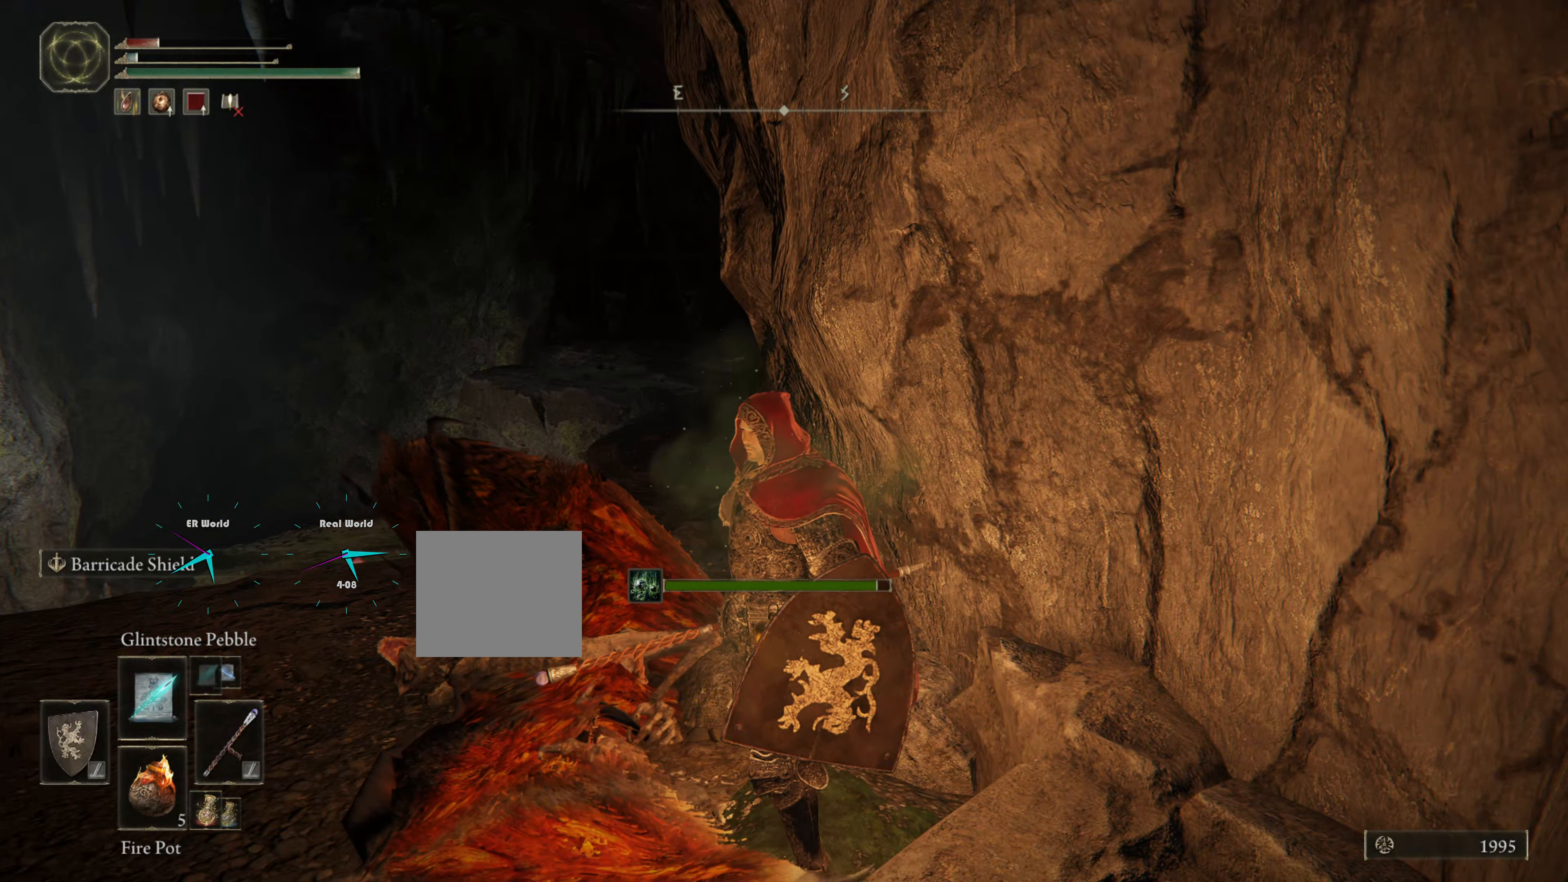
{"dt_ms": 500, "buttons": ["SQUARE"], "left_stick": "center", "right_stick": "center", "events": [[183, "DPAD_DOWN", "down"], [333, "DPAD_DOWN", "up"], [433, "SQUARE", "down"]]}
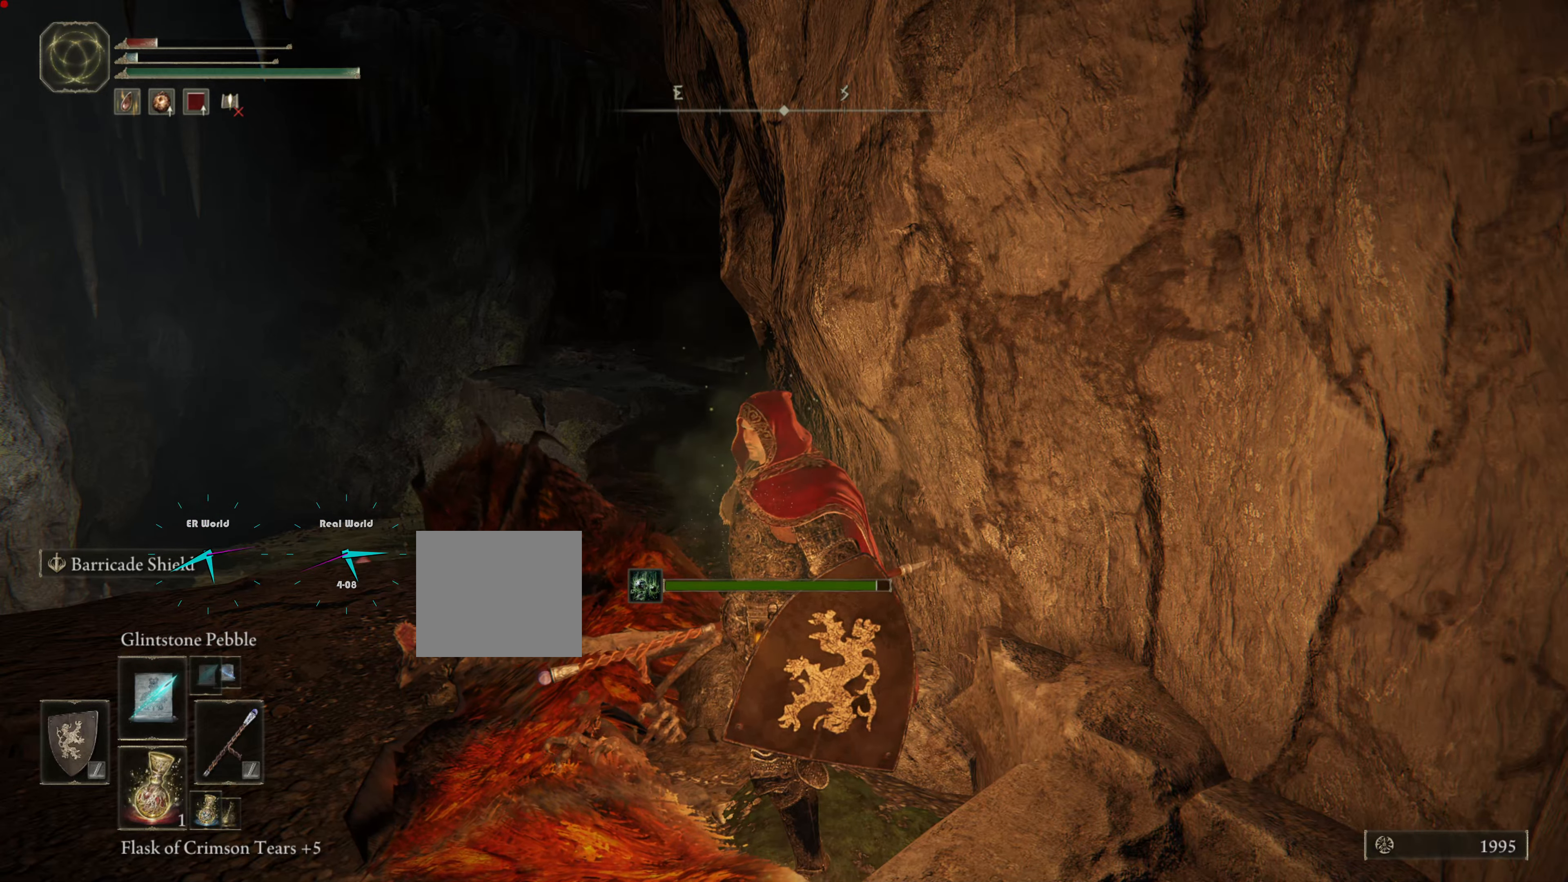
{"dt_ms": 500, "buttons": [], "left_stick": "down-left", "right_stick": "center", "events": [[100, "SQUARE", "up"], [433, "left_stick", "down-left"]]}
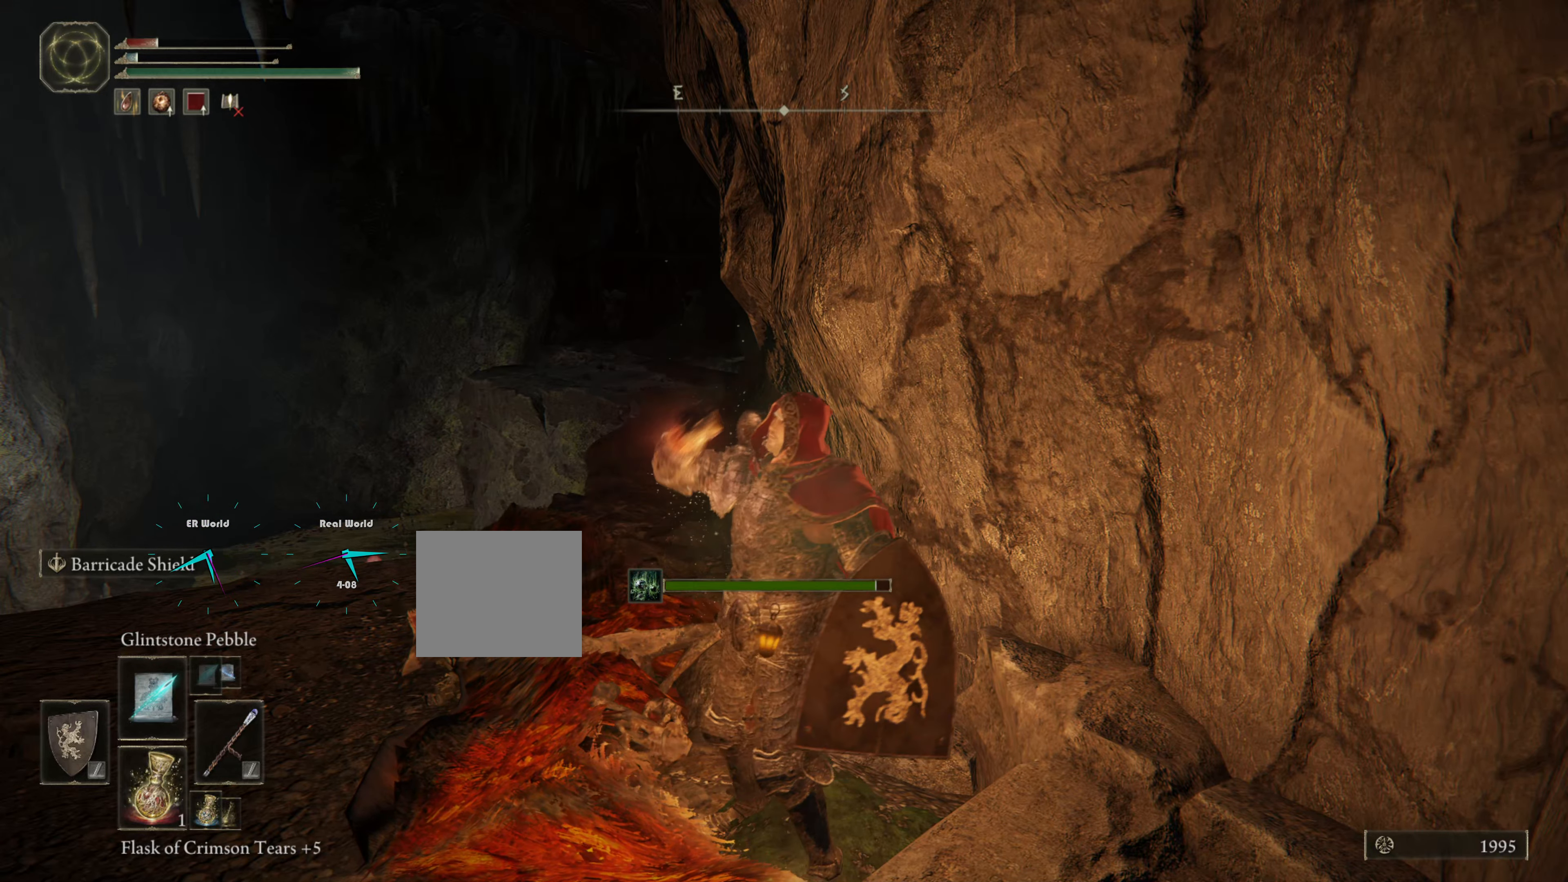
{"dt_ms": 500, "buttons": [], "left_stick": "up", "right_stick": "center", "events": [[83, "left_stick", "left"], [283, "left_stick", "center"], [333, "left_stick", "up"]]}
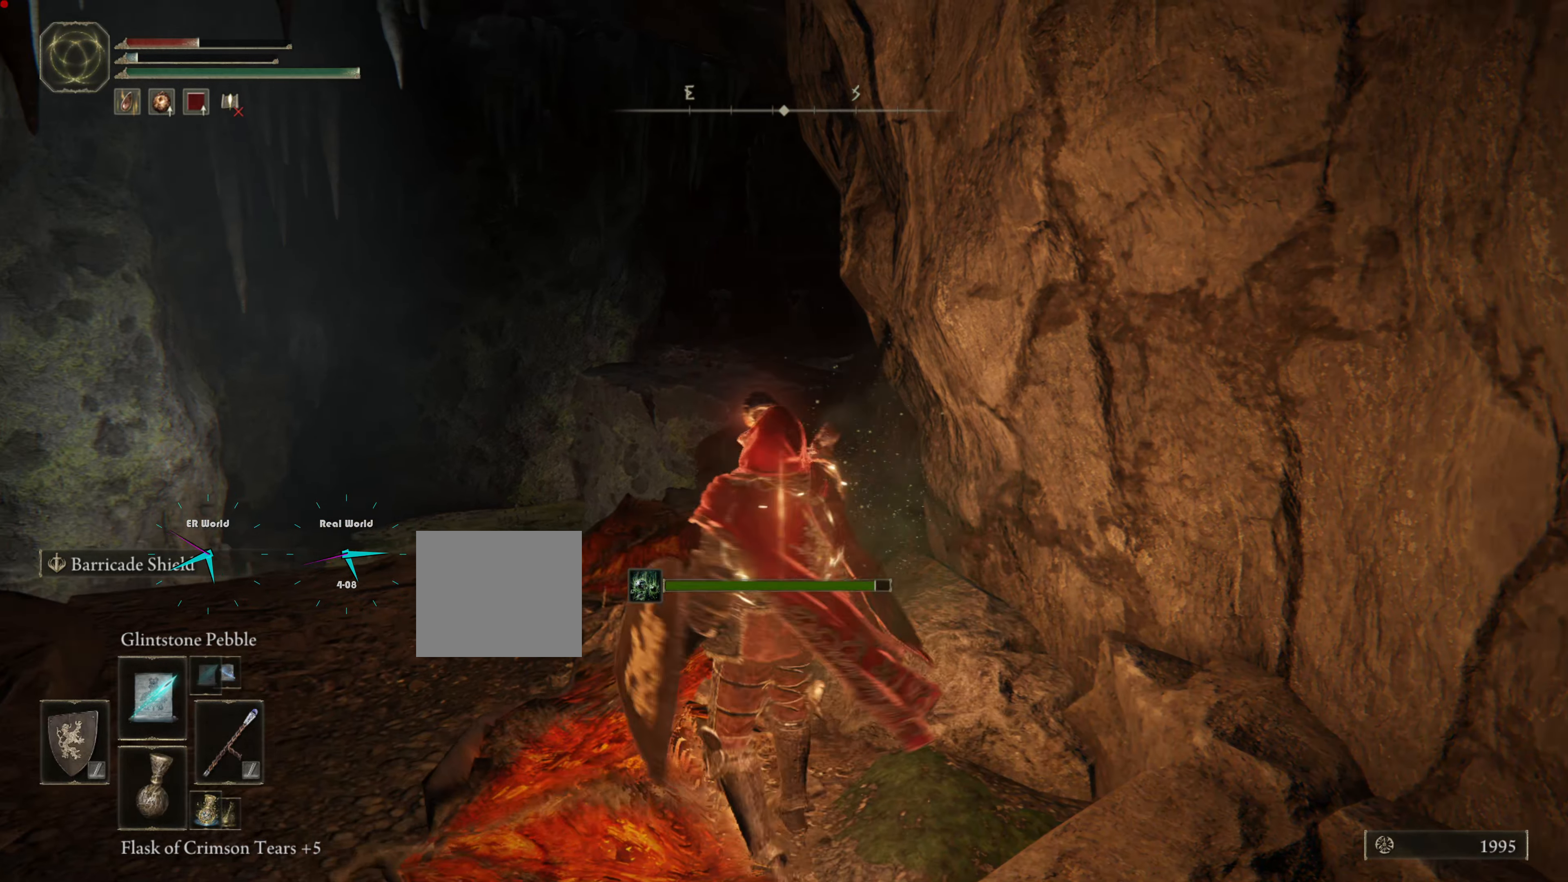
{"dt_ms": 500, "buttons": [], "left_stick": "up", "right_stick": "center", "events": []}
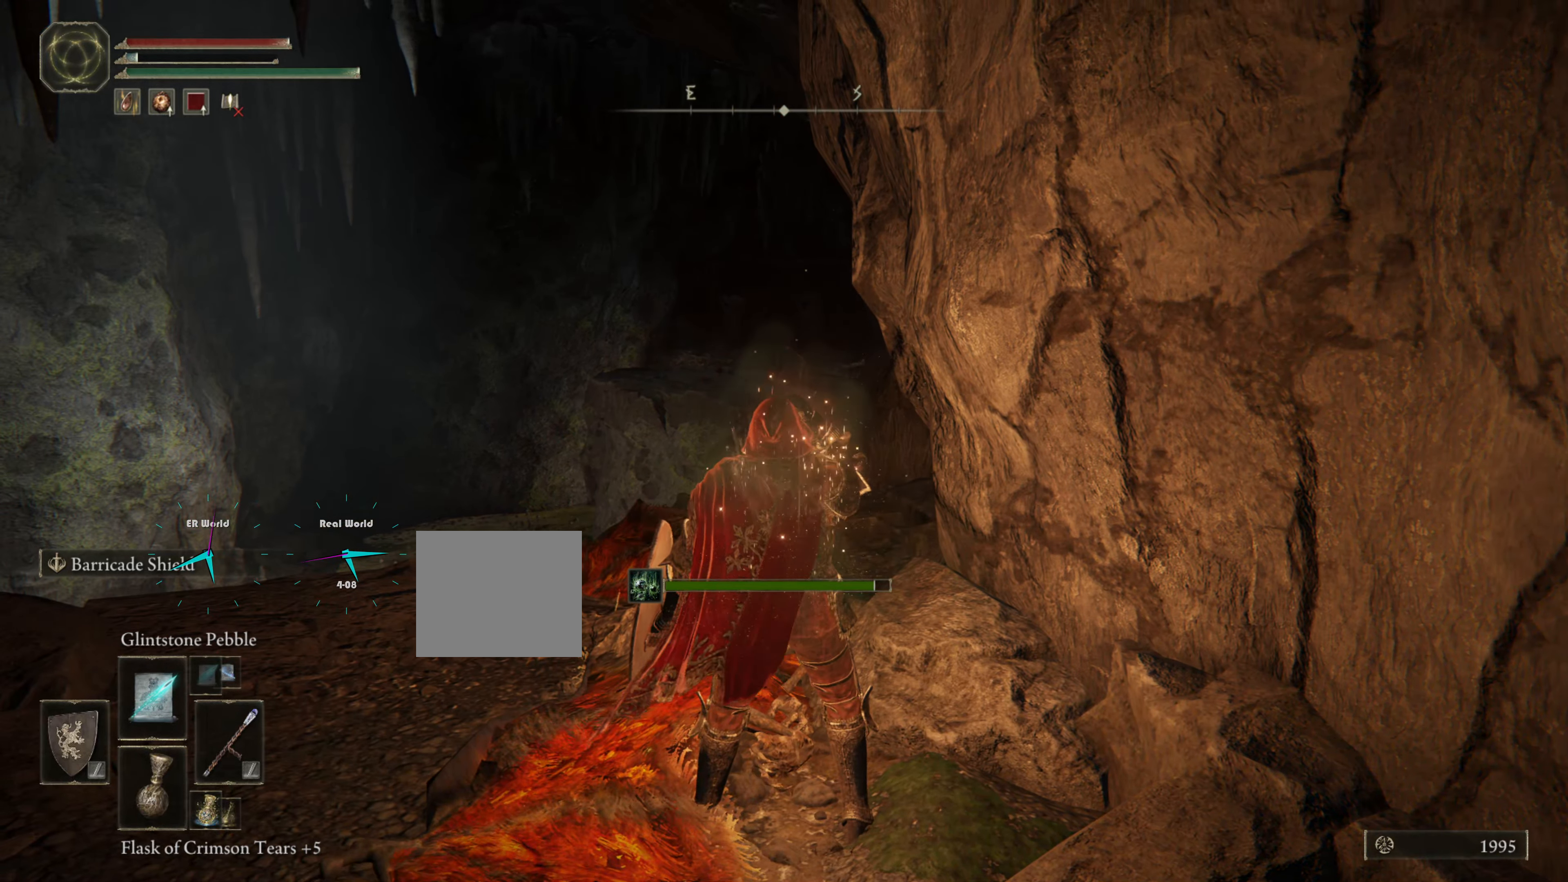
{"dt_ms": 500, "buttons": ["SQUARE"], "left_stick": "up", "right_stick": "center", "events": [[100, "DPAD_DOWN", "down"], [216, "DPAD_DOWN", "up"], [500, "SQUARE", "down"]]}
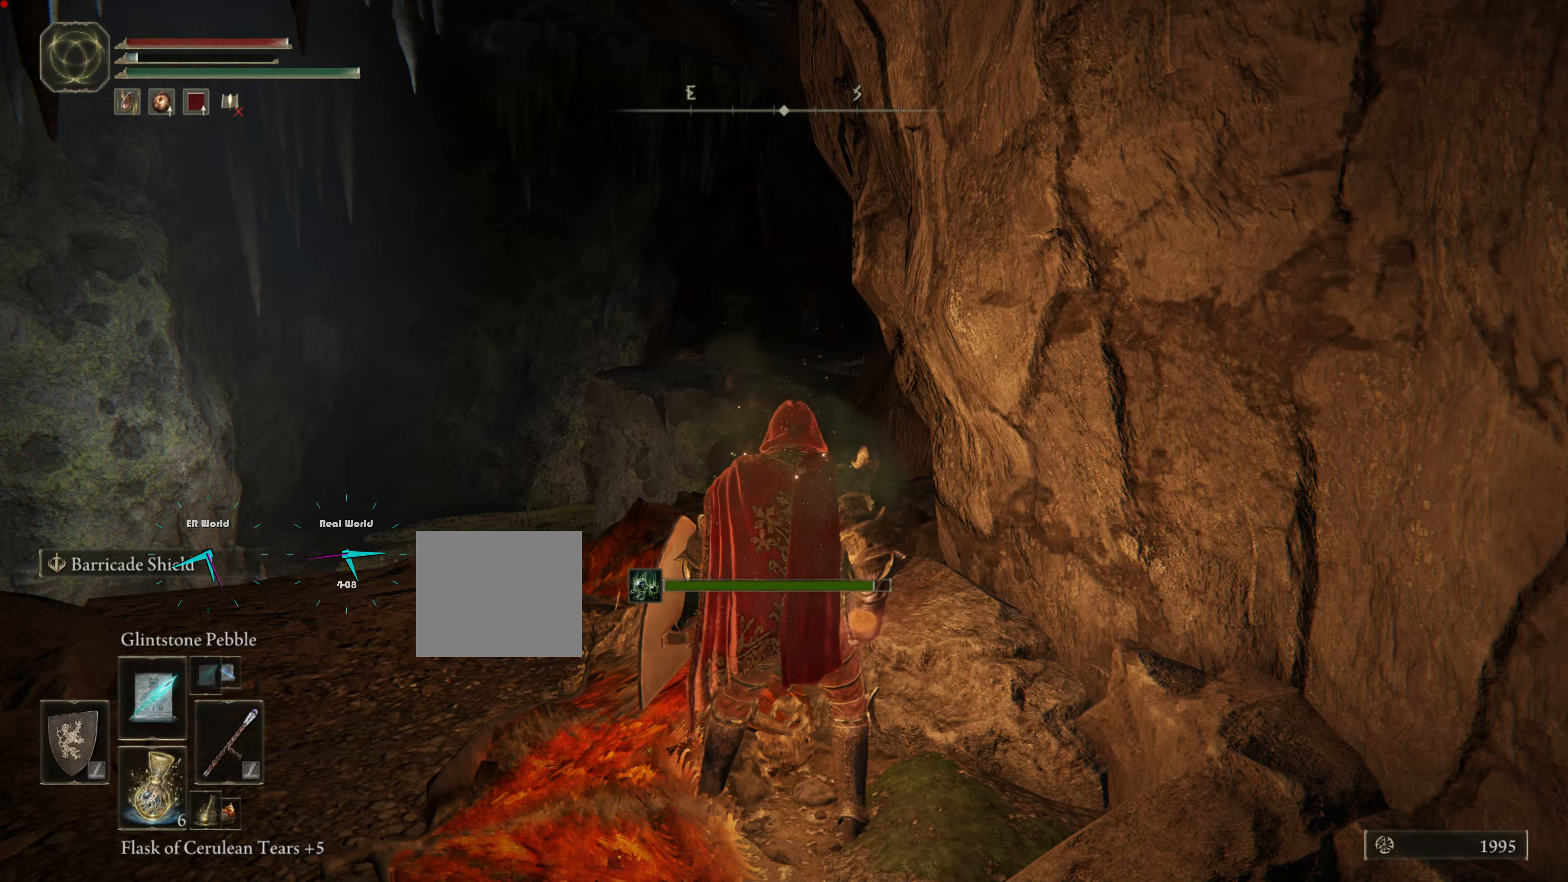
{"dt_ms": 500, "buttons": [], "left_stick": "up", "right_stick": "center", "events": [[166, "SQUARE", "up"]]}
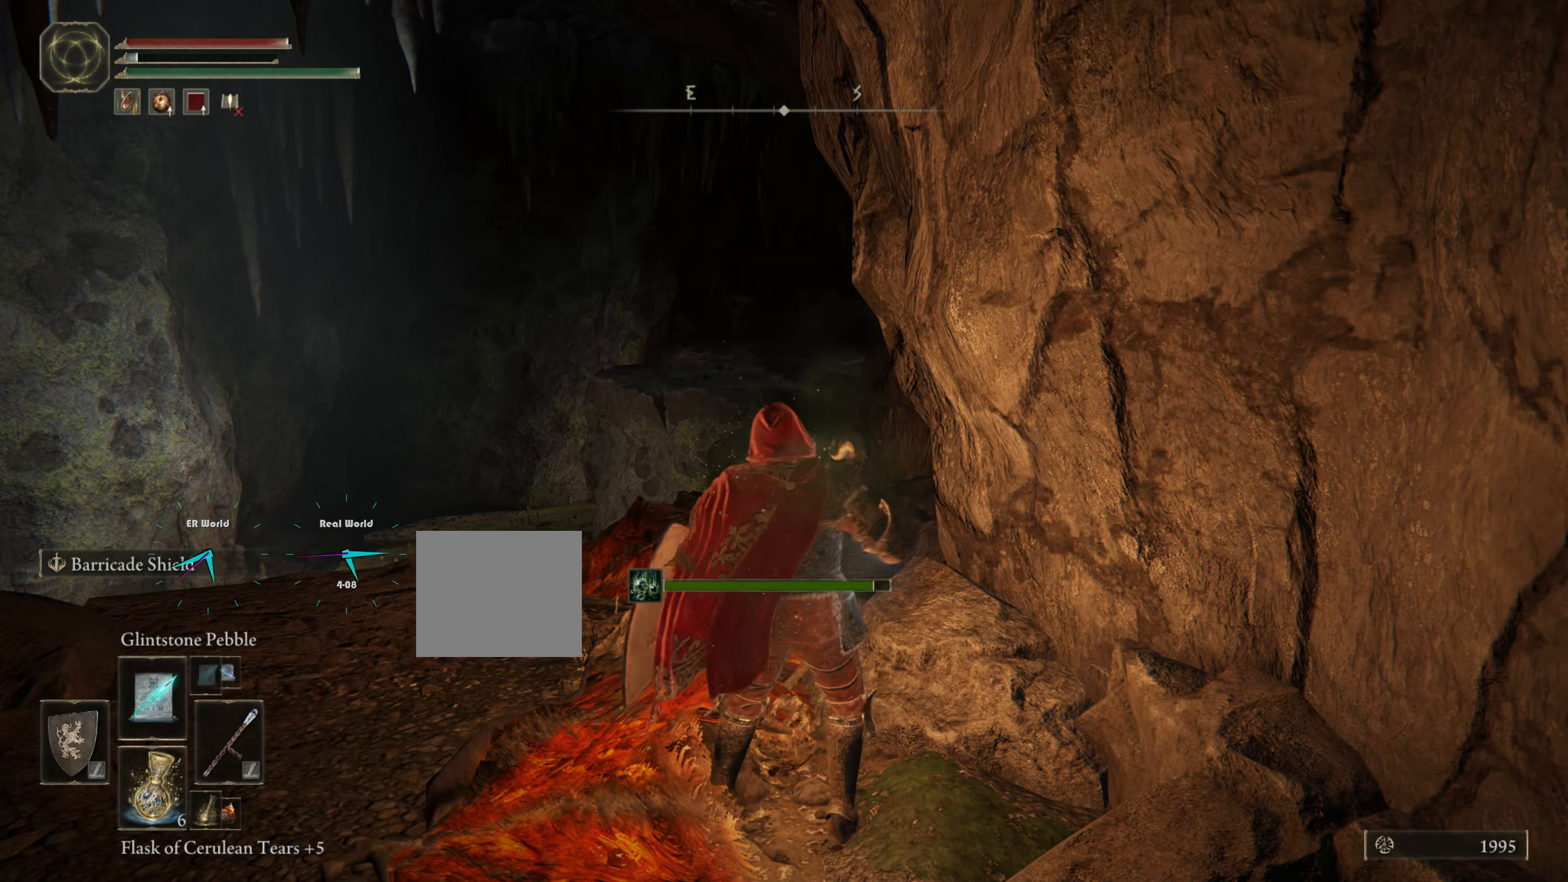
{"dt_ms": 500, "buttons": [], "left_stick": "left", "right_stick": "center", "events": [[183, "left_stick", "left"], [333, "right_stick", "down-right"], [483, "right_stick", "center"]]}
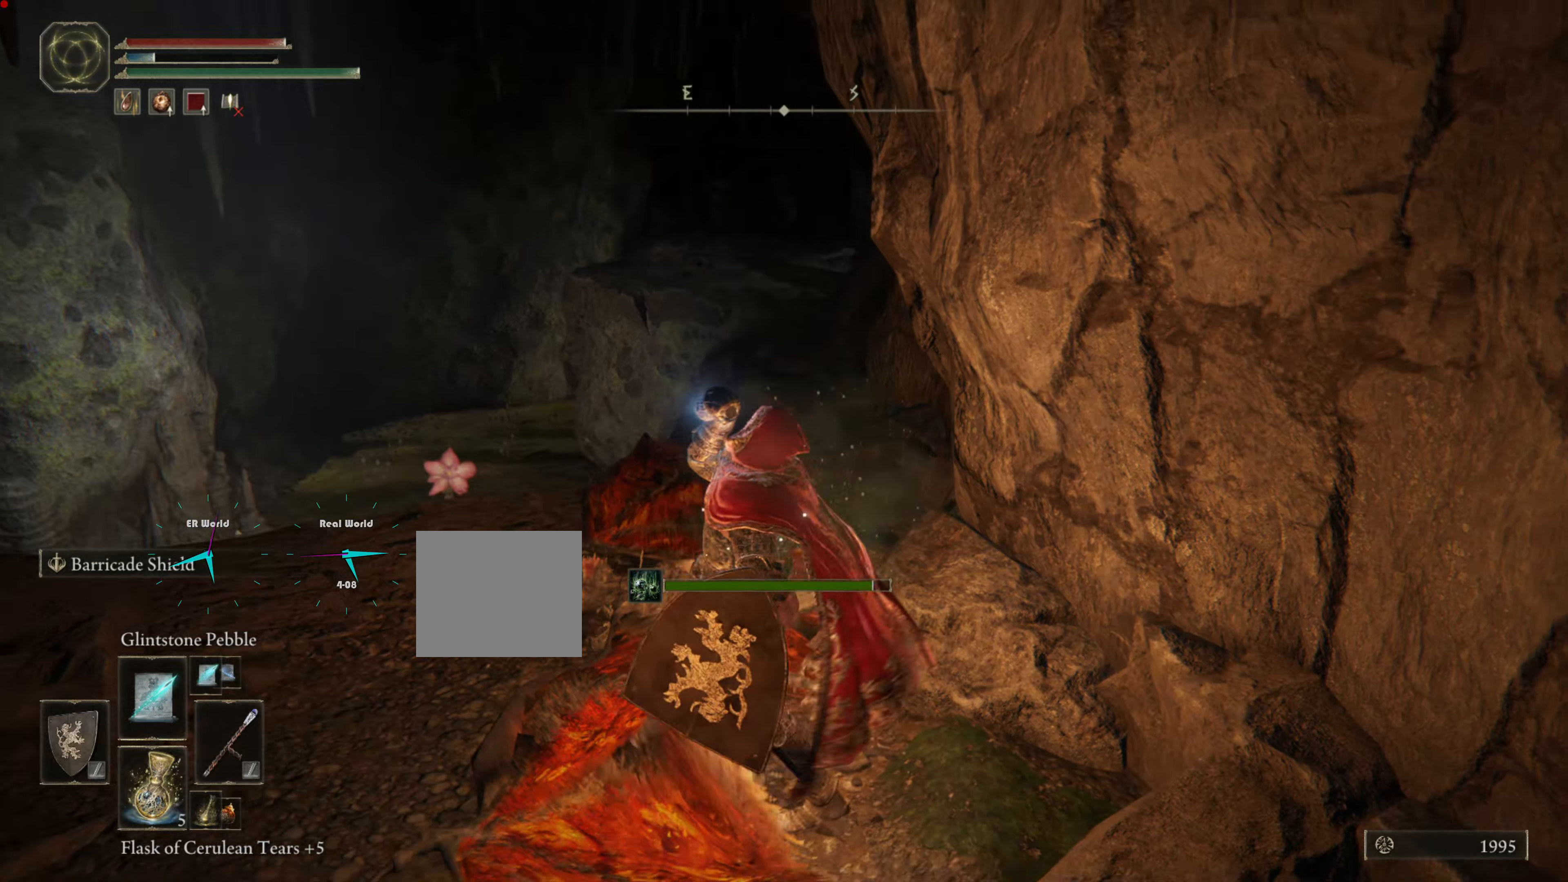
{"dt_ms": 500, "buttons": [], "left_stick": "center", "right_stick": "center", "events": [[100, "left_stick", "up-left"], [267, "right_stick", "right"], [483, "left_stick", "center"], [483, "right_stick", "center"]]}
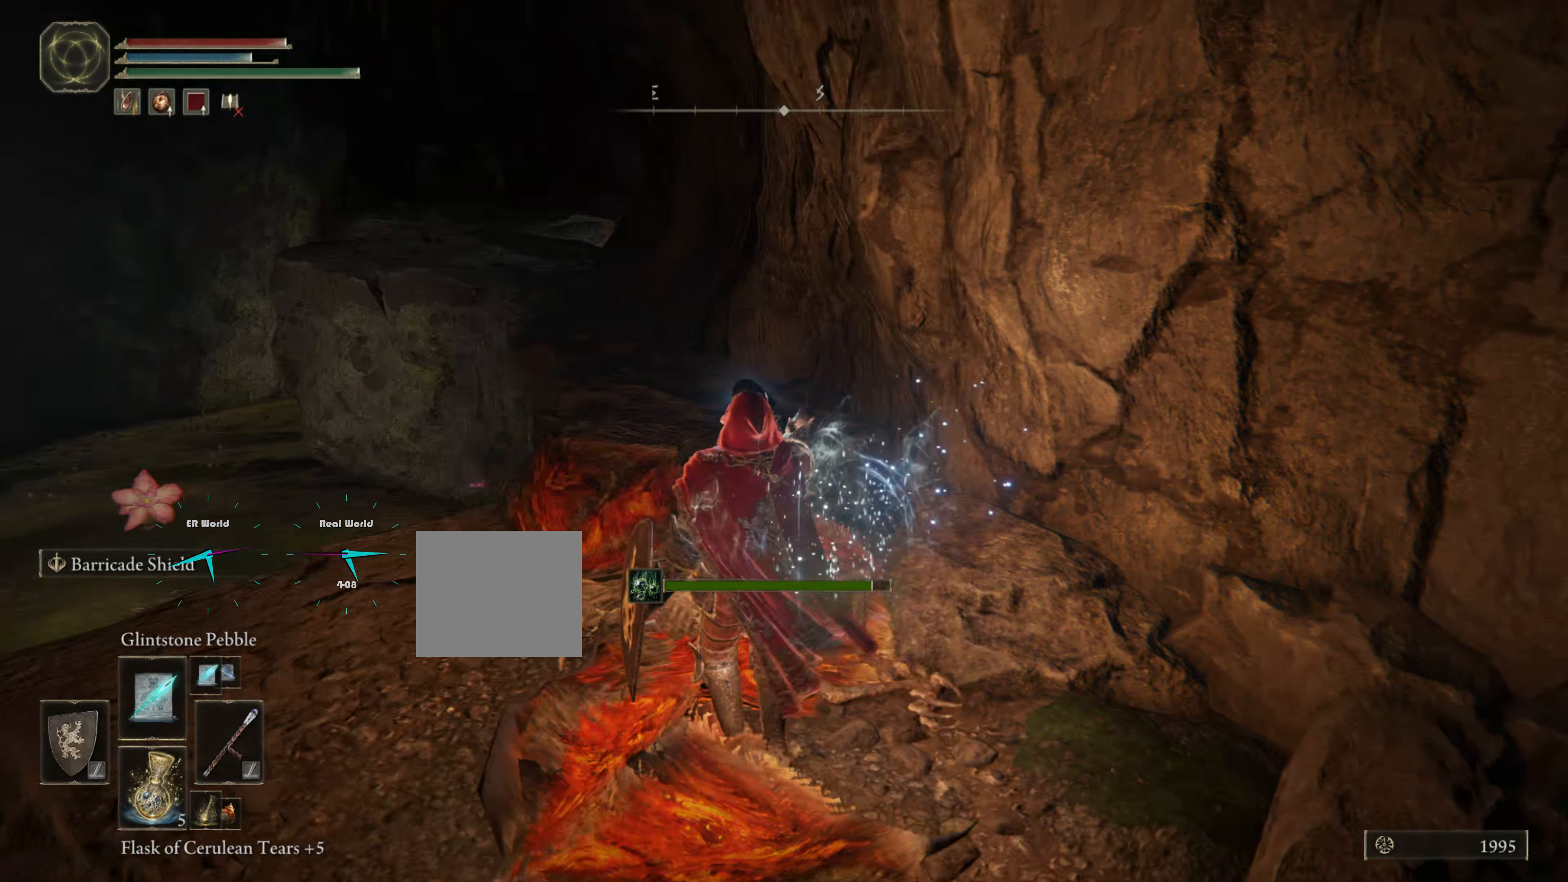
{"dt_ms": 500, "buttons": [], "left_stick": "up", "right_stick": "down-left", "events": [[267, "left_stick", "up-left"], [317, "left_stick", "up"], [317, "right_stick", "down-left"]]}
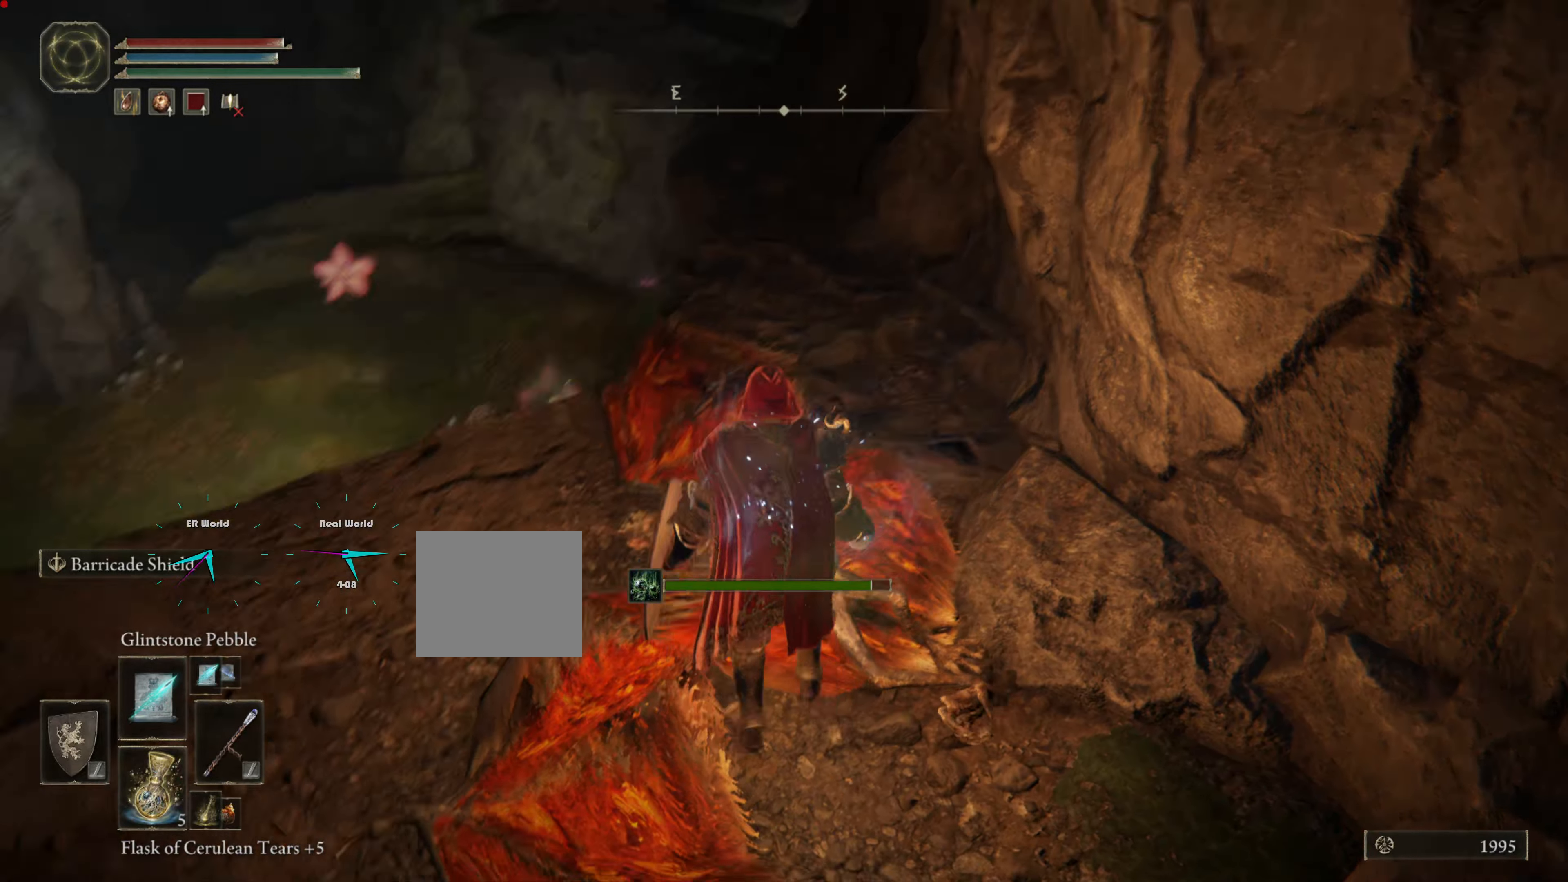
{"dt_ms": 1000, "buttons": ["L1"], "left_stick": "up", "right_stick": "center"}
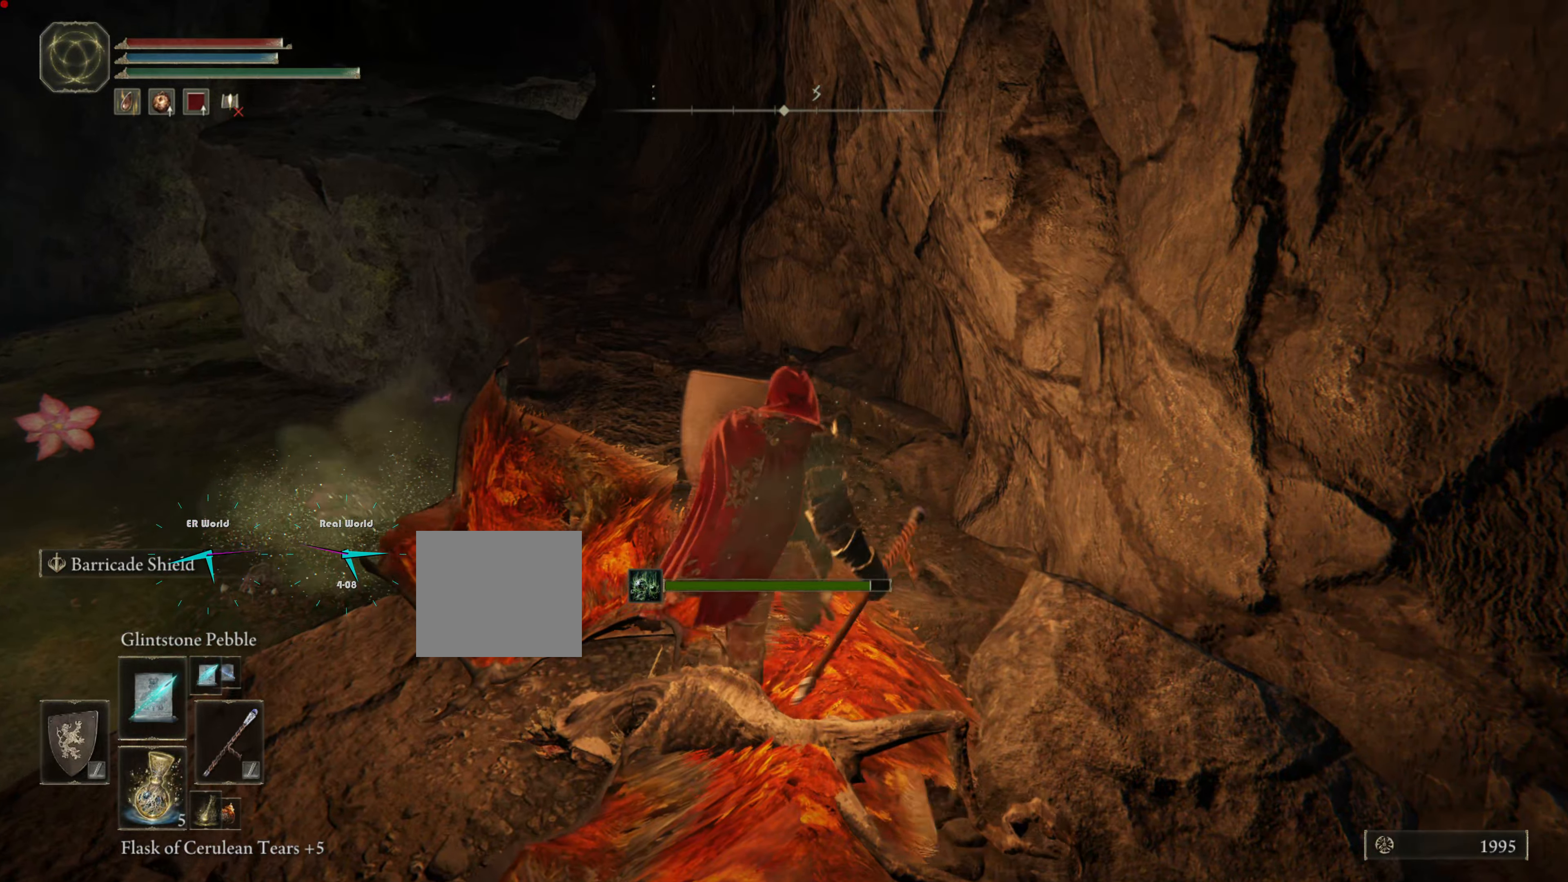
{"dt_ms": 500, "buttons": ["L1"], "left_stick": "up", "right_stick": "center", "events": []}
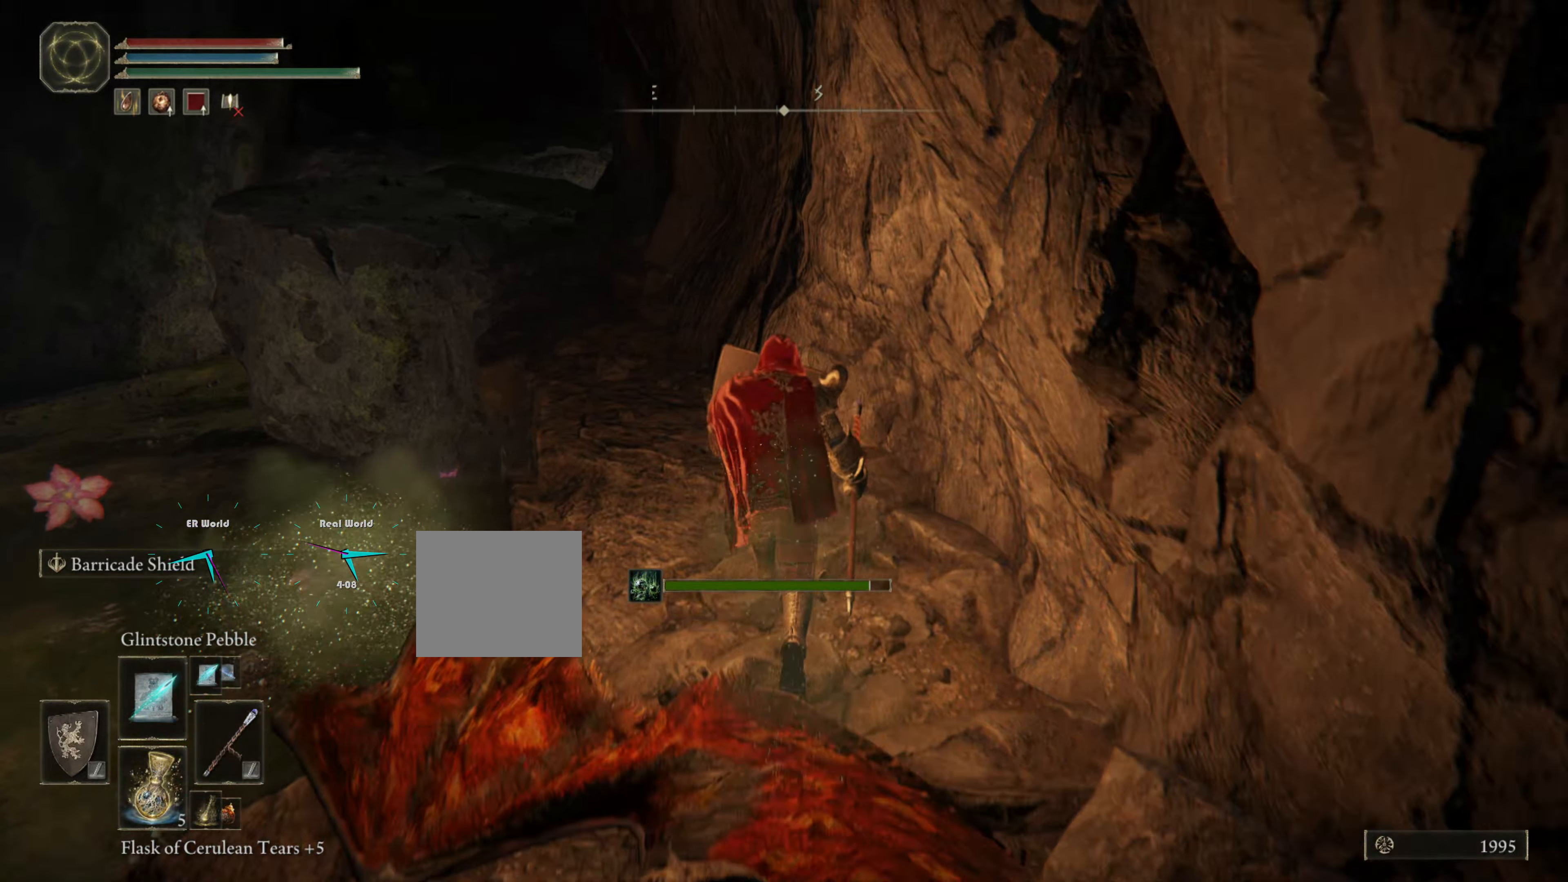
{"dt_ms": 500, "buttons": ["L1"], "left_stick": "up", "right_stick": "center", "events": [[150, "left_stick", "up-left"], [300, "left_stick", "up"], [383, "right_stick", "up"], [483, "right_stick", "center"]]}
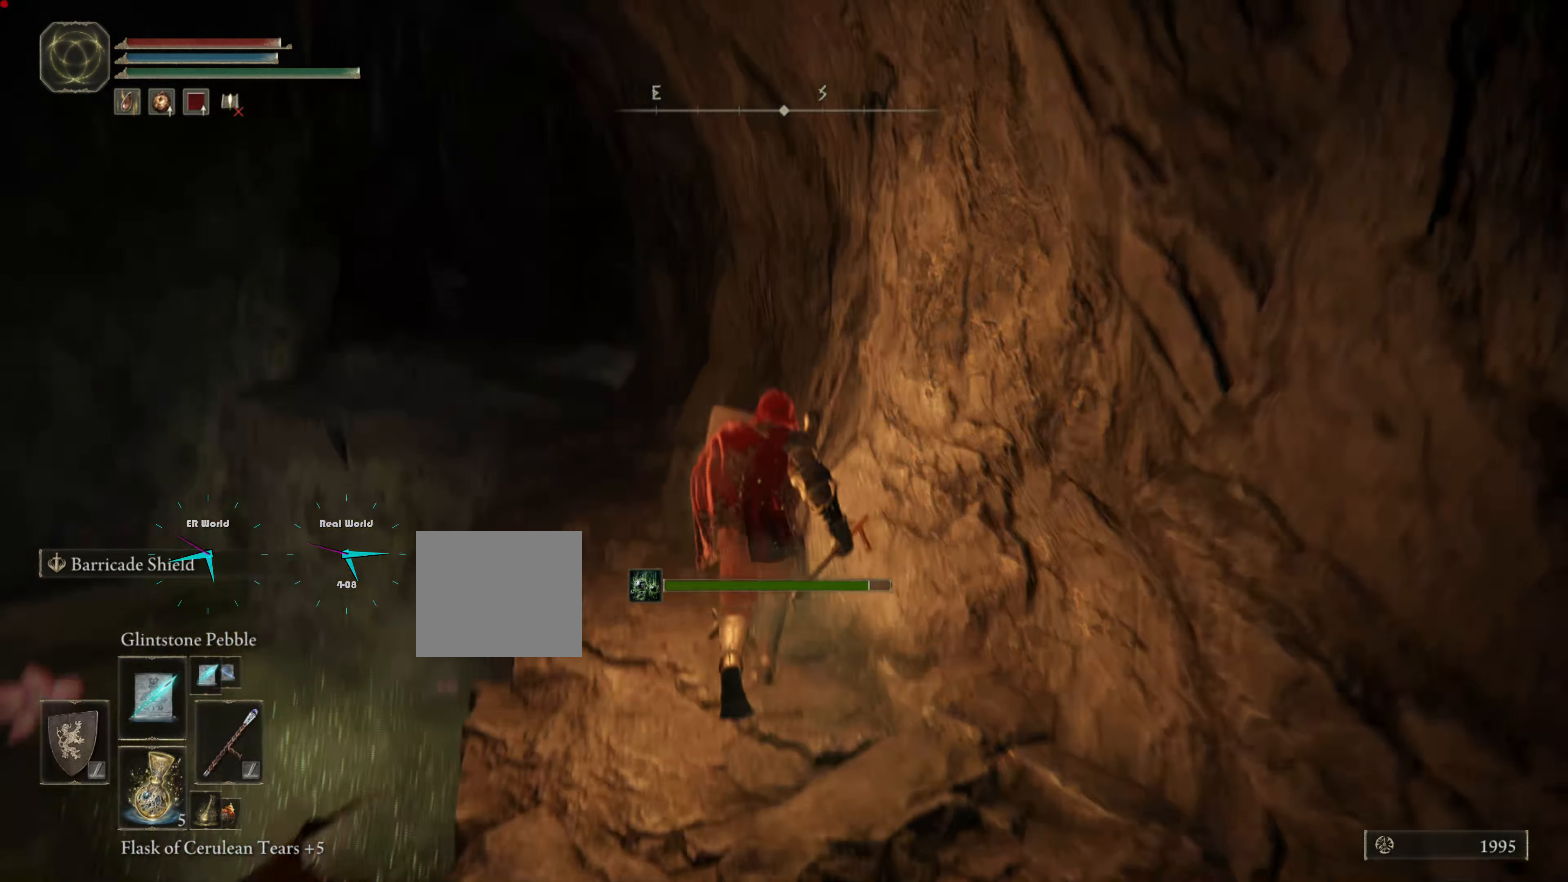
{"dt_ms": 500, "buttons": ["L1"], "left_stick": "up-left", "right_stick": "center", "events": [[417, "left_stick", "center"], [500, "left_stick", "up-left"]]}
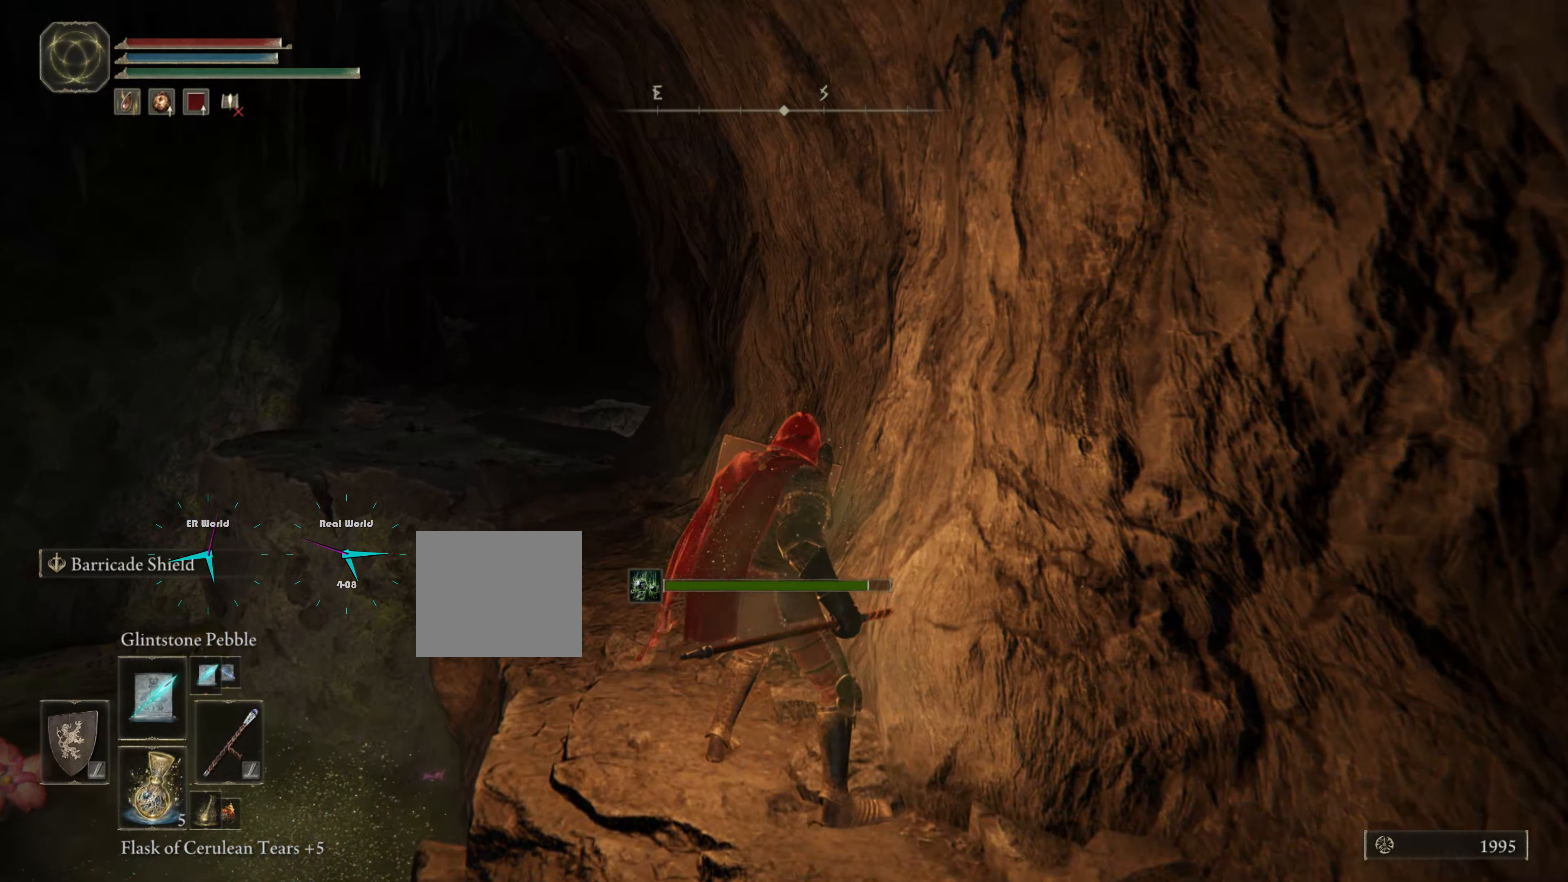
{"dt_ms": 500, "buttons": ["L1"], "left_stick": "up", "right_stick": "center", "events": [[50, "left_stick", "up"]]}
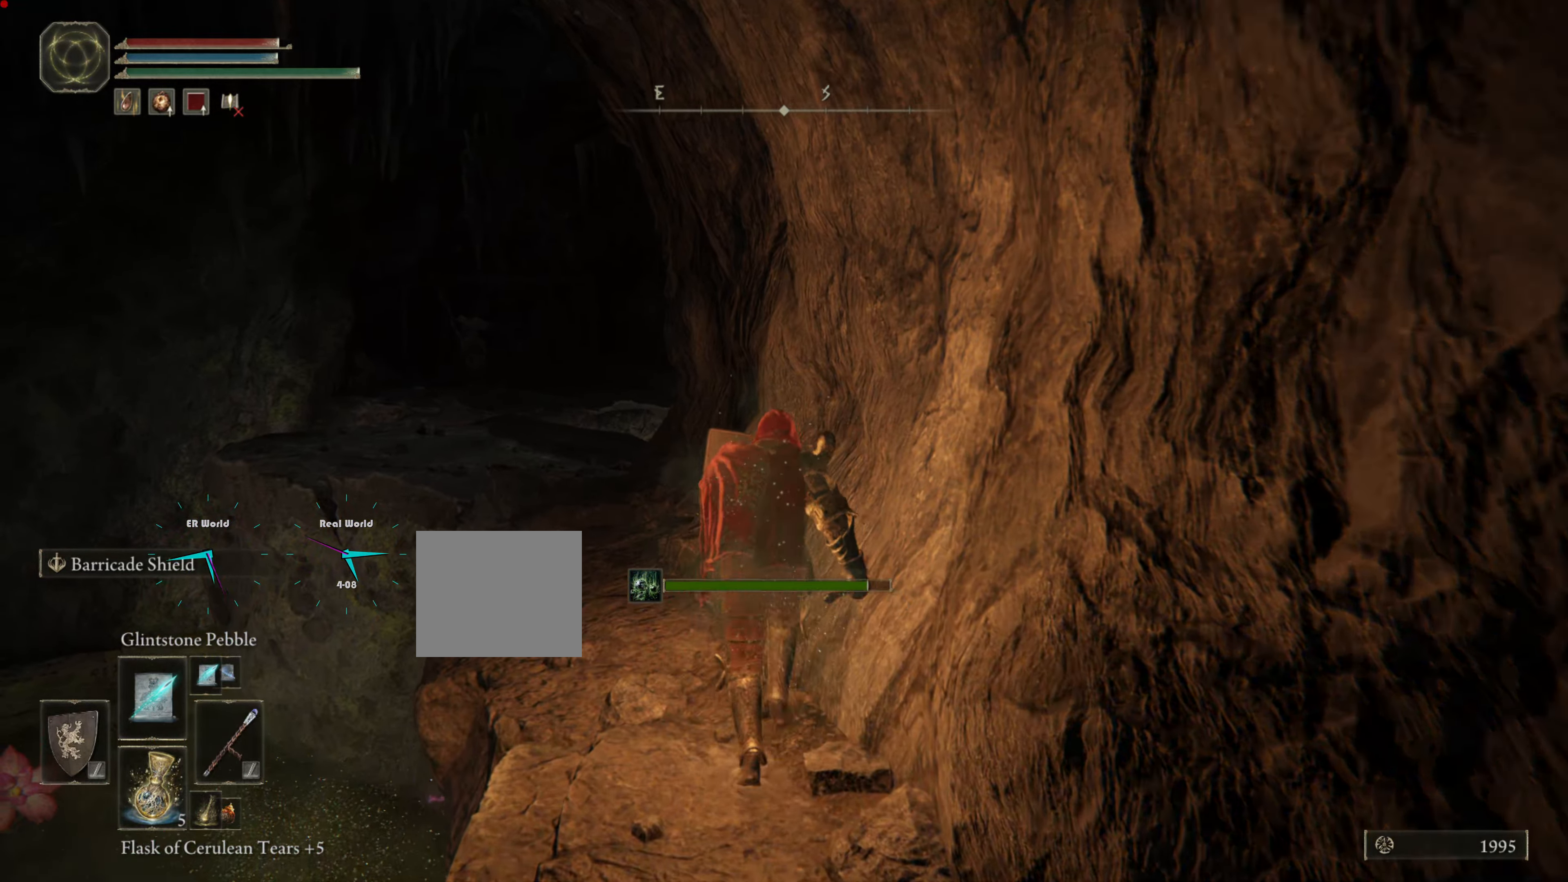
{"dt_ms": 500, "buttons": ["L1"], "left_stick": "up", "right_stick": "center", "events": []}
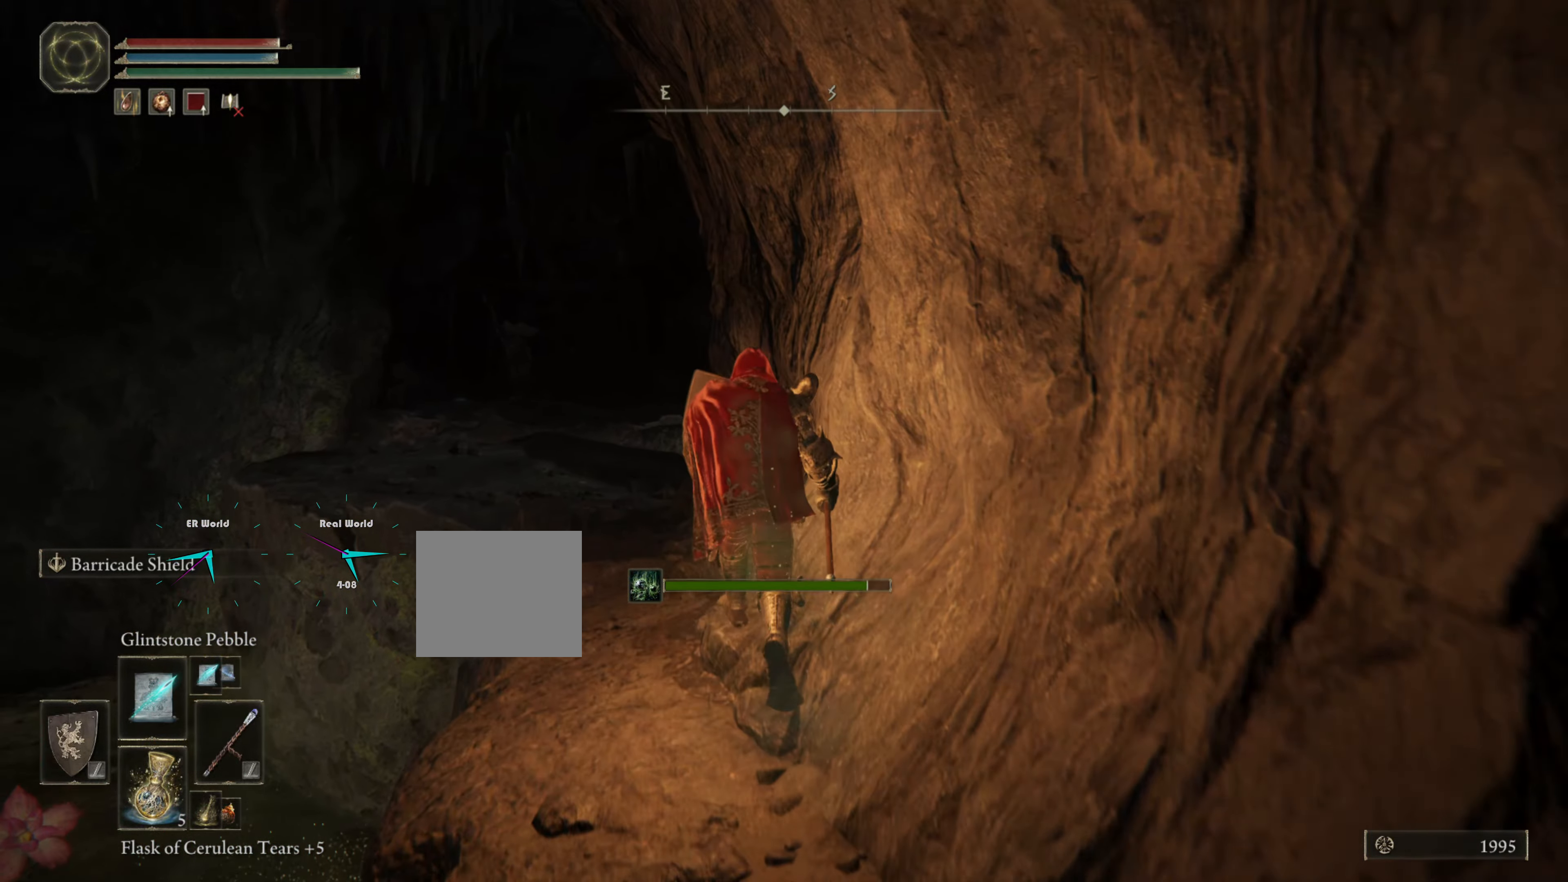
{"dt_ms": 500, "buttons": ["L1"], "left_stick": "up", "right_stick": "center", "events": [[217, "right_stick", "down-right"], [400, "right_stick", "center"]]}